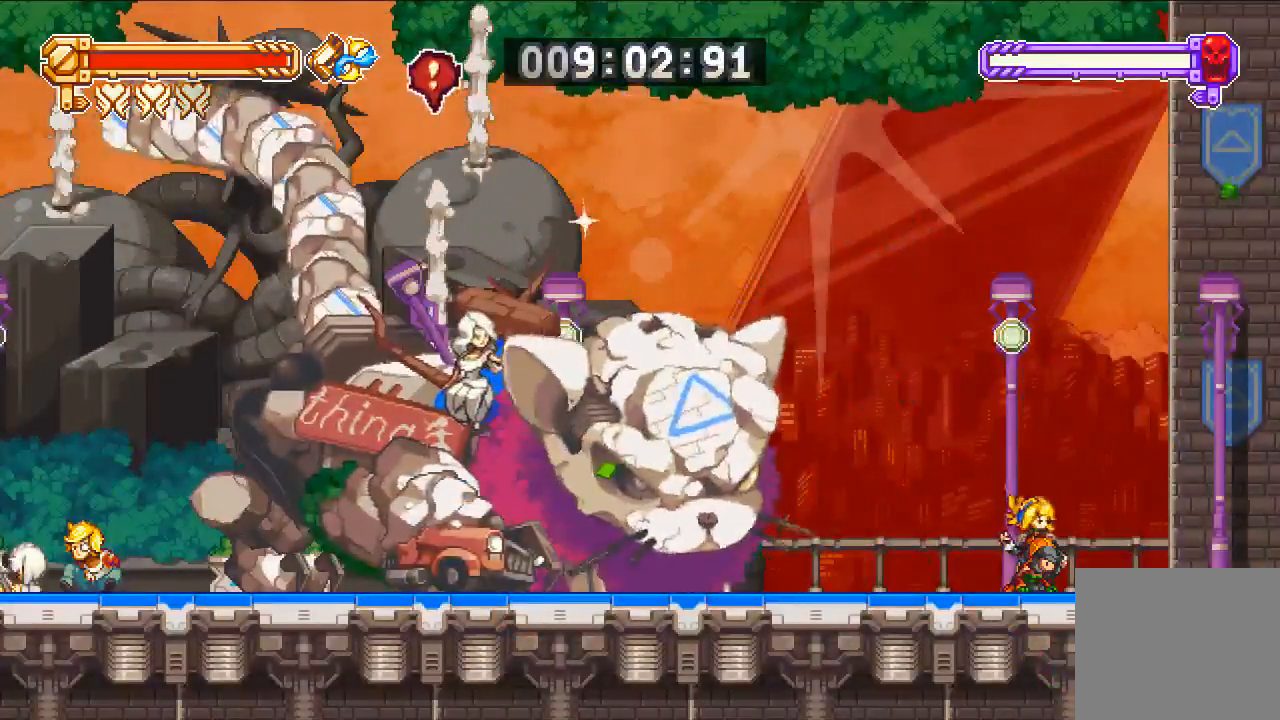
Gameplay with a controller (PlayStation layout); each line is a JSON object with the inputs held at the frame after it. "events" lists button and stick changes between this image and that frame as [ms after this image, input, new state], when the widget could be followed in between.
{"buttons": [], "left_stick": "center", "right_stick": "center", "events": [[33, "left_stick", "center"], [117, "DPAD_LEFT", "down"], [283, "DPAD_LEFT", "up"]]}
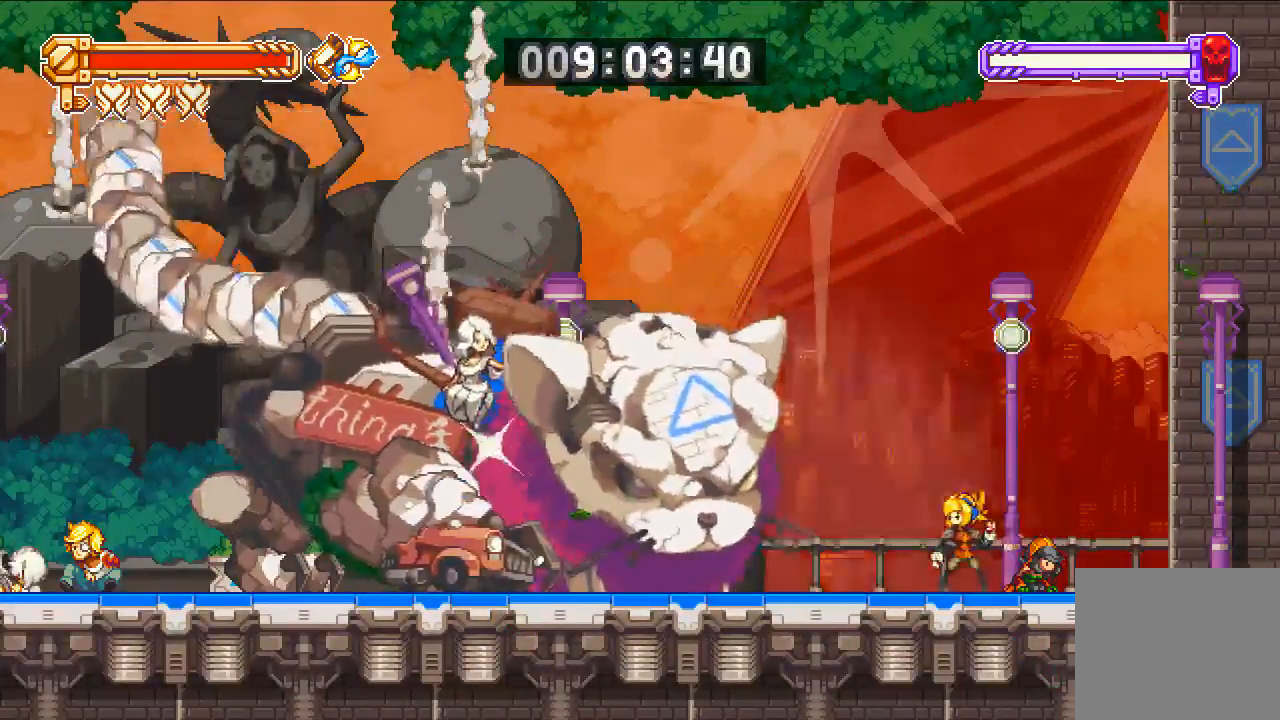
{"buttons": ["SQUARE"], "left_stick": "center", "right_stick": "center", "events": [[417, "SQUARE", "down"]]}
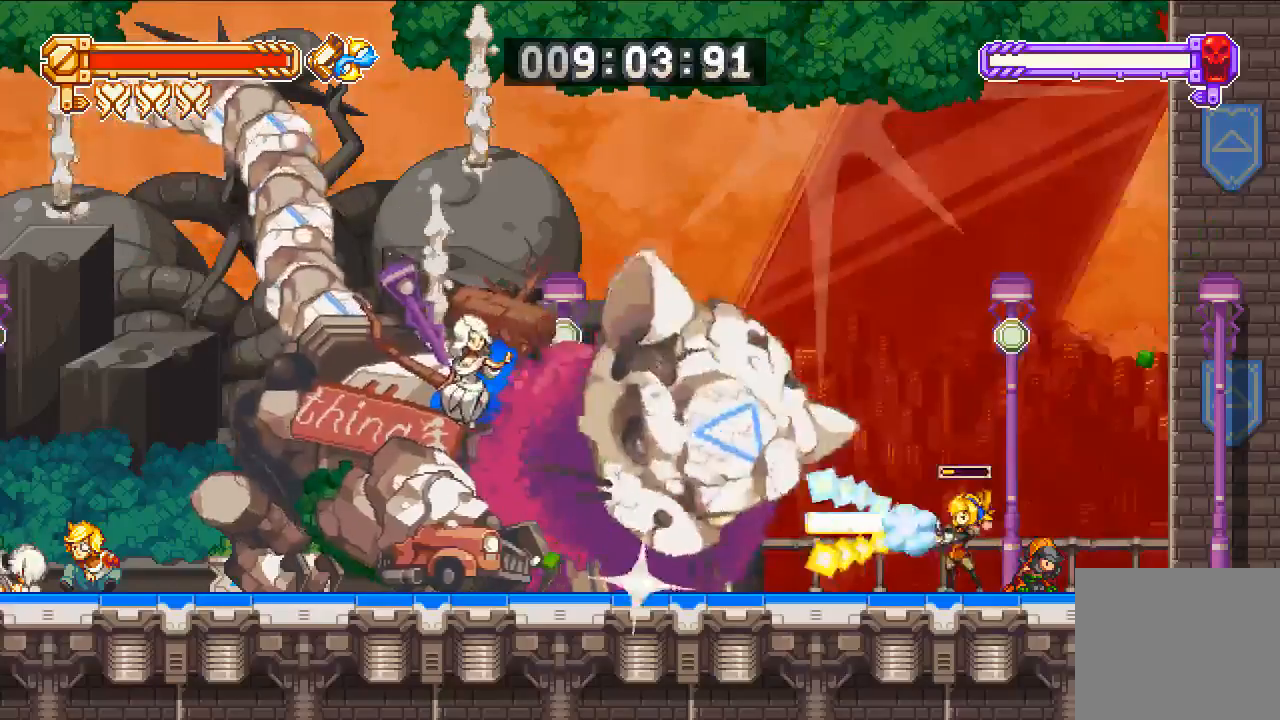
{"buttons": [], "left_stick": "center", "right_stick": "center", "events": [[83, "SQUARE", "up"], [250, "SQUARE", "down"], [383, "SQUARE", "up"]]}
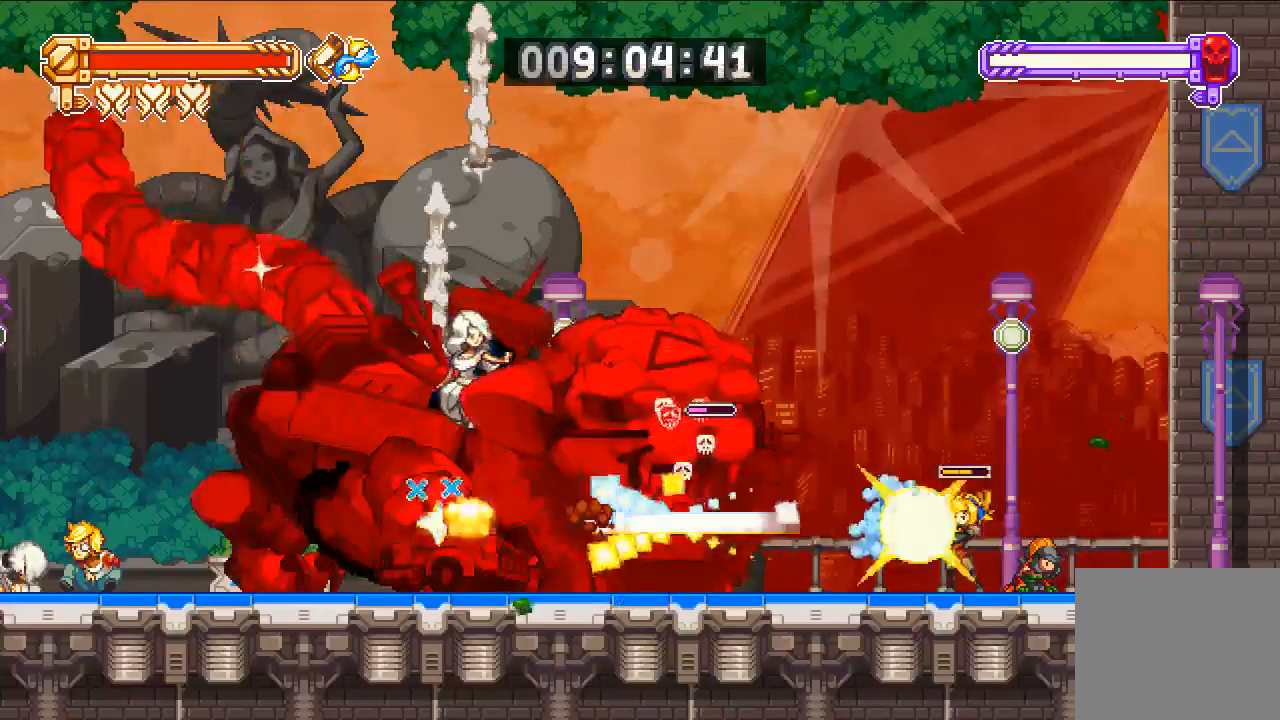
{"buttons": ["CROSS", "DPAD_LEFT"], "left_stick": "center", "right_stick": "center", "events": [[17, "SQUARE", "down"], [217, "CROSS", "down"], [250, "SQUARE", "up"], [383, "DPAD_LEFT", "down"]]}